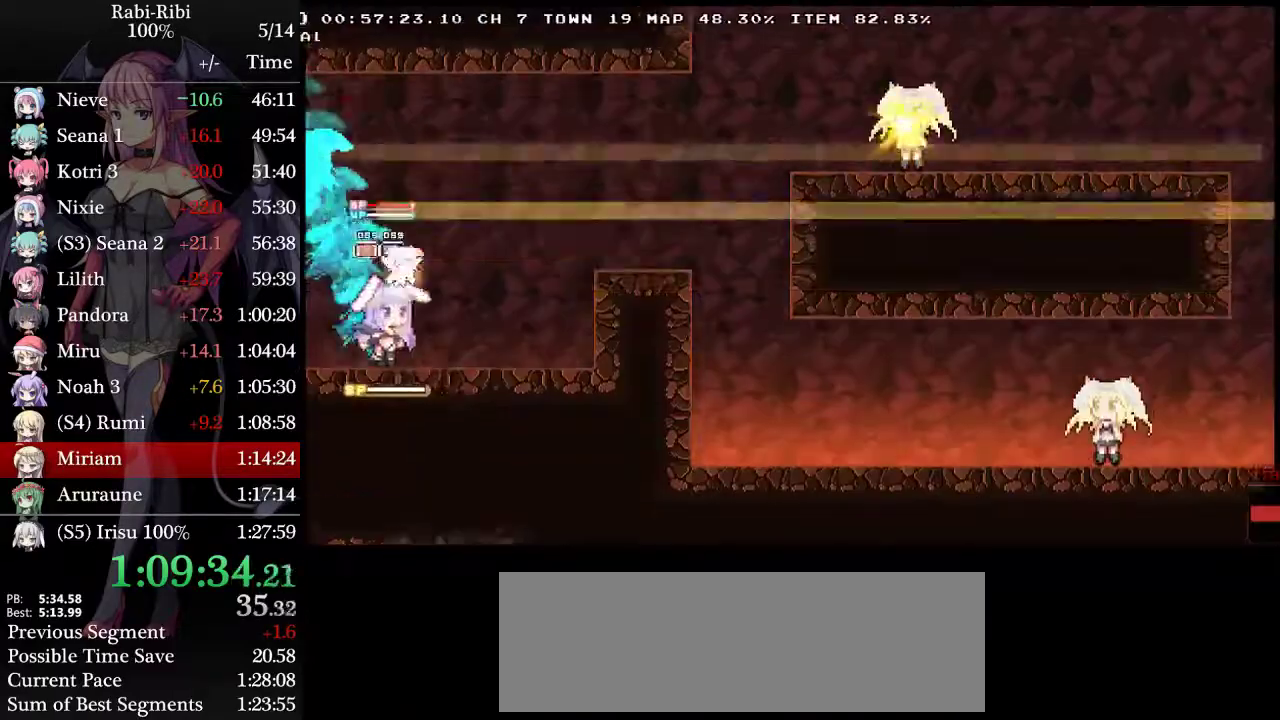
Gameplay with a controller (Xbox layout); each line is a JSON object with the inputs held at the frame after it. "events" lists button and stick changes between this image and that frame as [ms after this image, input, new state], when the widget could be followed in between. Not read: L3 R3.
{"buttons": ["L2", "DPAD_DOWN", "DPAD_RIGHT"], "events": [[67, "A", "down"], [417, "A", "up"], [467, "DPAD_DOWN", "down"]]}
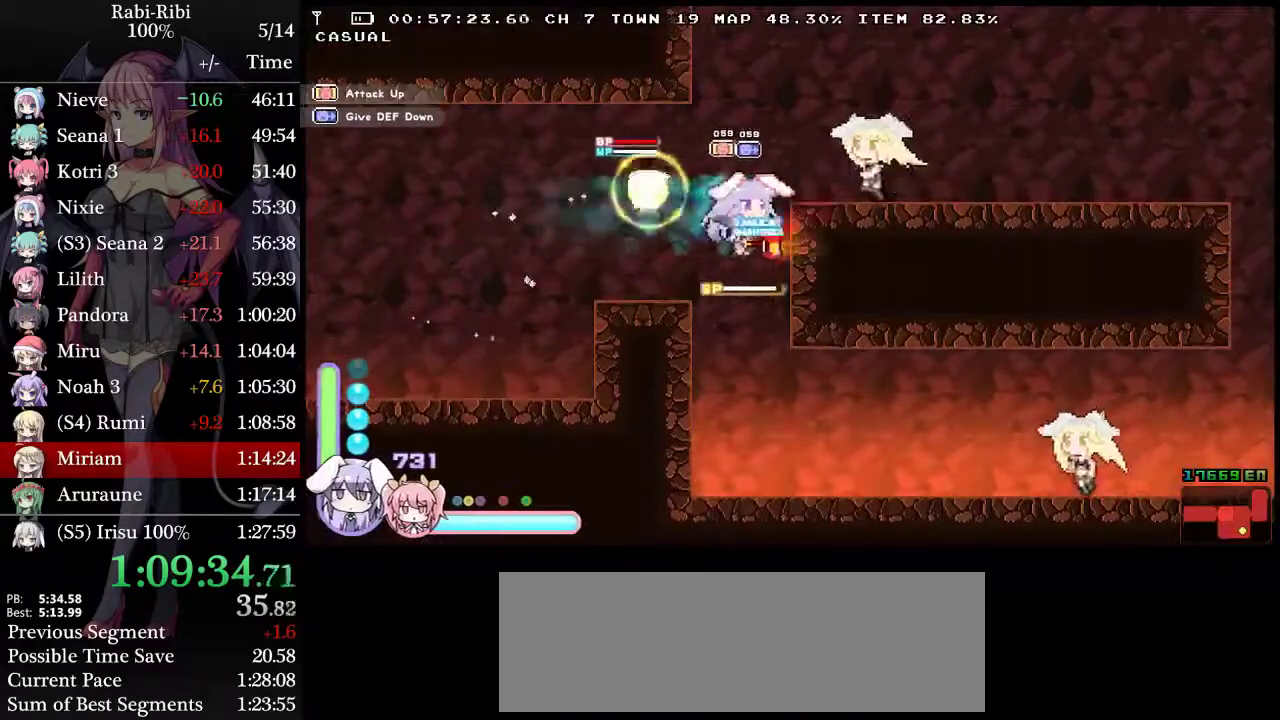
{"buttons": ["L2", "DPAD_RIGHT"], "events": [[50, "A", "down"], [417, "DPAD_DOWN", "up"], [467, "A", "up"]]}
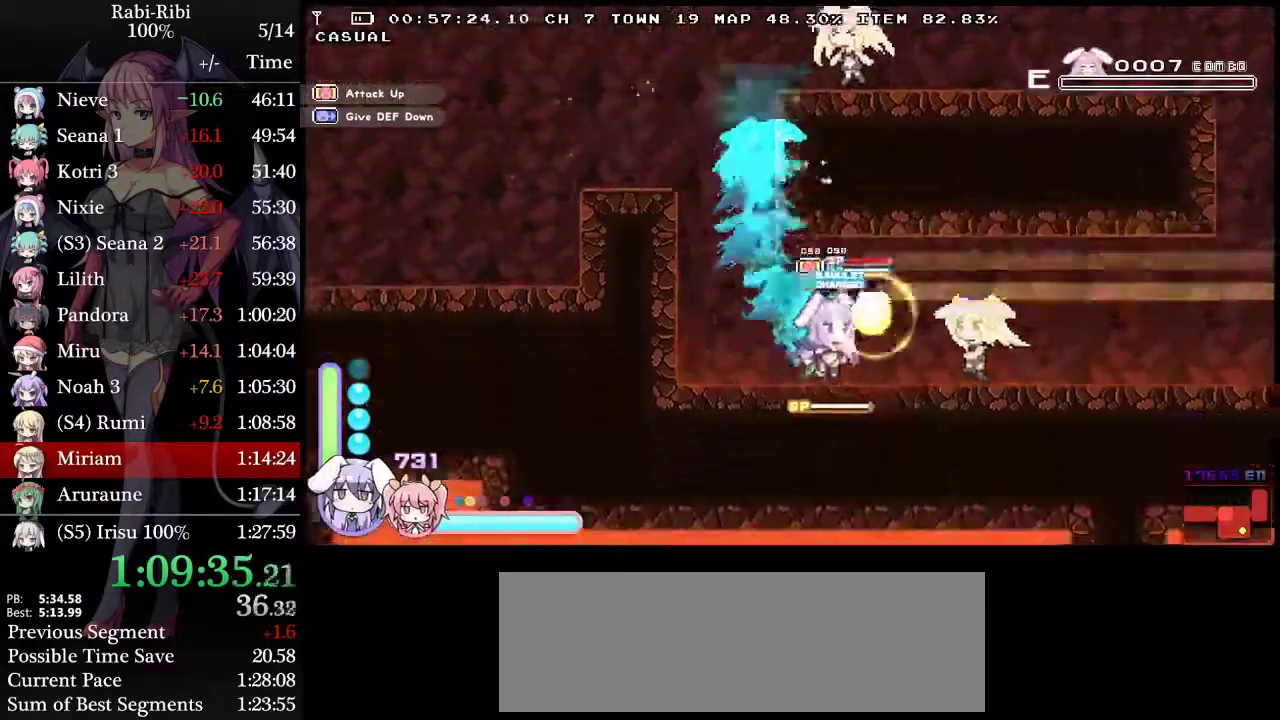
{"buttons": ["L2", "DPAD_RIGHT"], "events": [[100, "A", "down"], [100, "L2", "up"], [167, "L2", "down"], [483, "A", "up"]]}
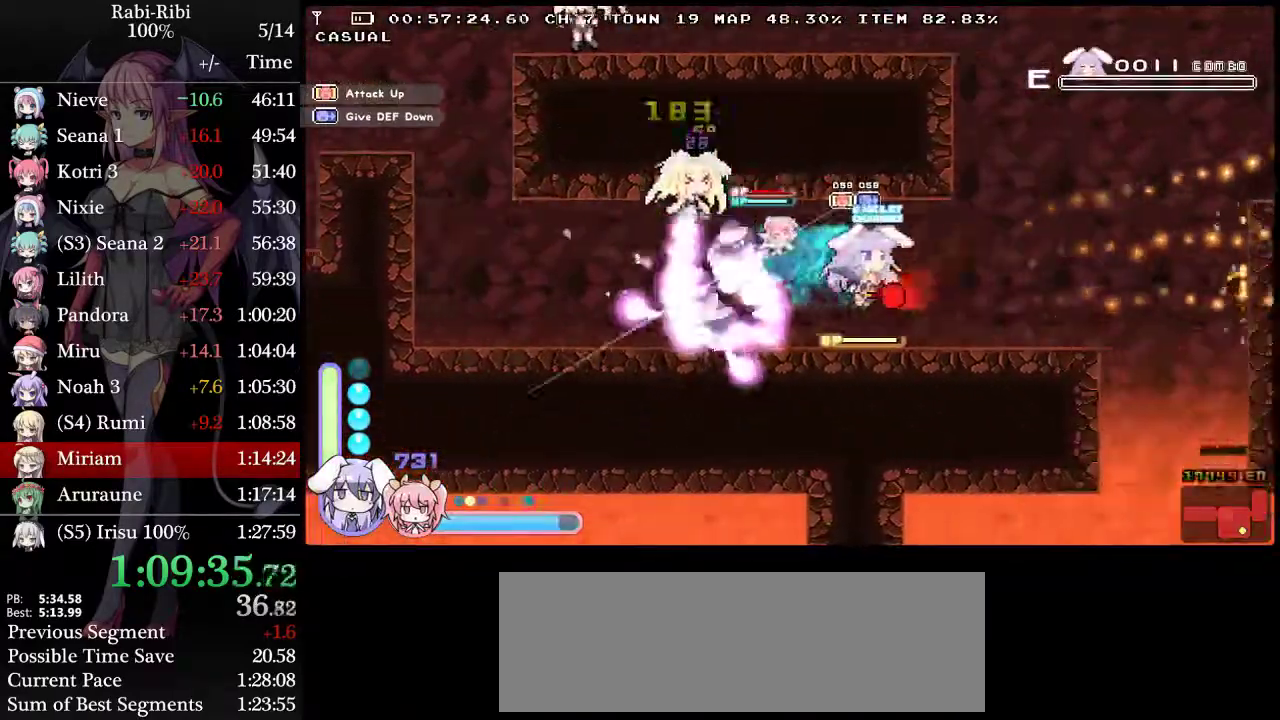
{"buttons": ["A", "L2", "DPAD_DOWN", "DPAD_RIGHT"], "events": [[50, "DPAD_DOWN", "down"], [83, "A", "down"], [250, "DPAD_DOWN", "up"], [283, "A", "up"], [350, "A", "down"], [433, "A", "up"], [433, "DPAD_DOWN", "down"], [483, "A", "down"]]}
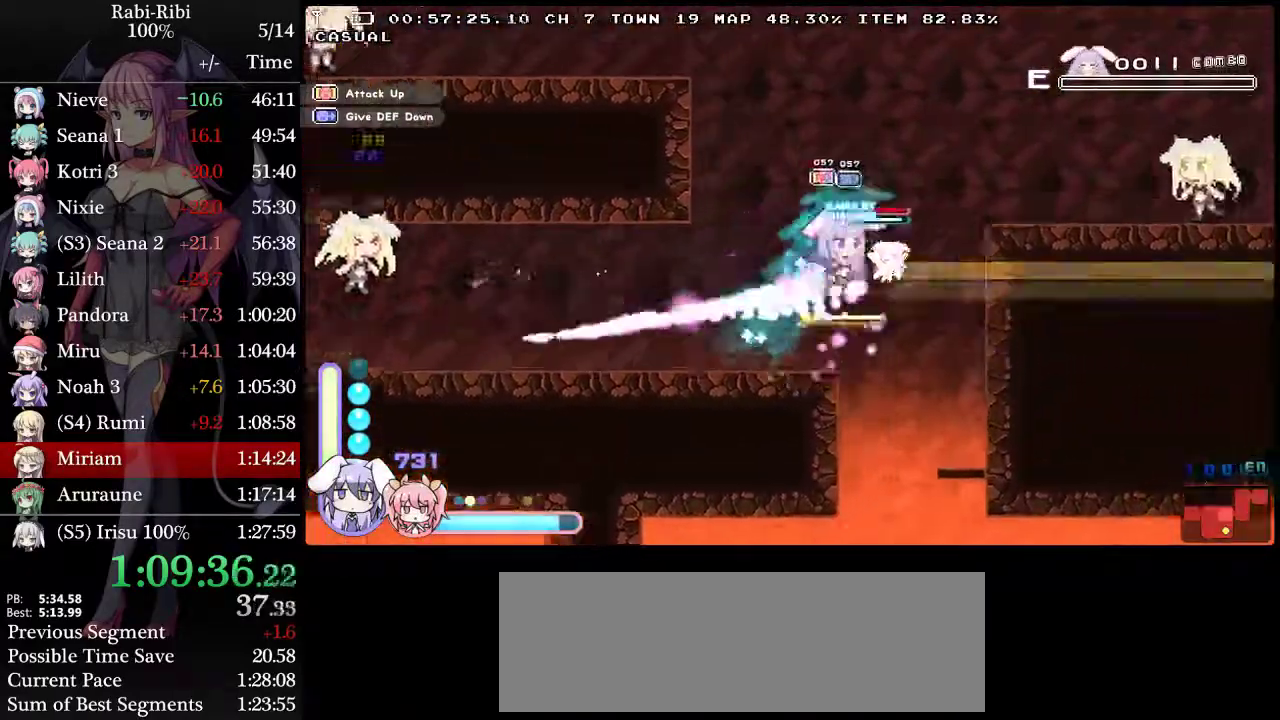
{"buttons": ["A", "L2", "DPAD_LEFT"], "events": [[33, "DPAD_RIGHT", "up"], [117, "DPAD_LEFT", "down"], [133, "DPAD_DOWN", "up"], [183, "A", "up"], [500, "A", "down"]]}
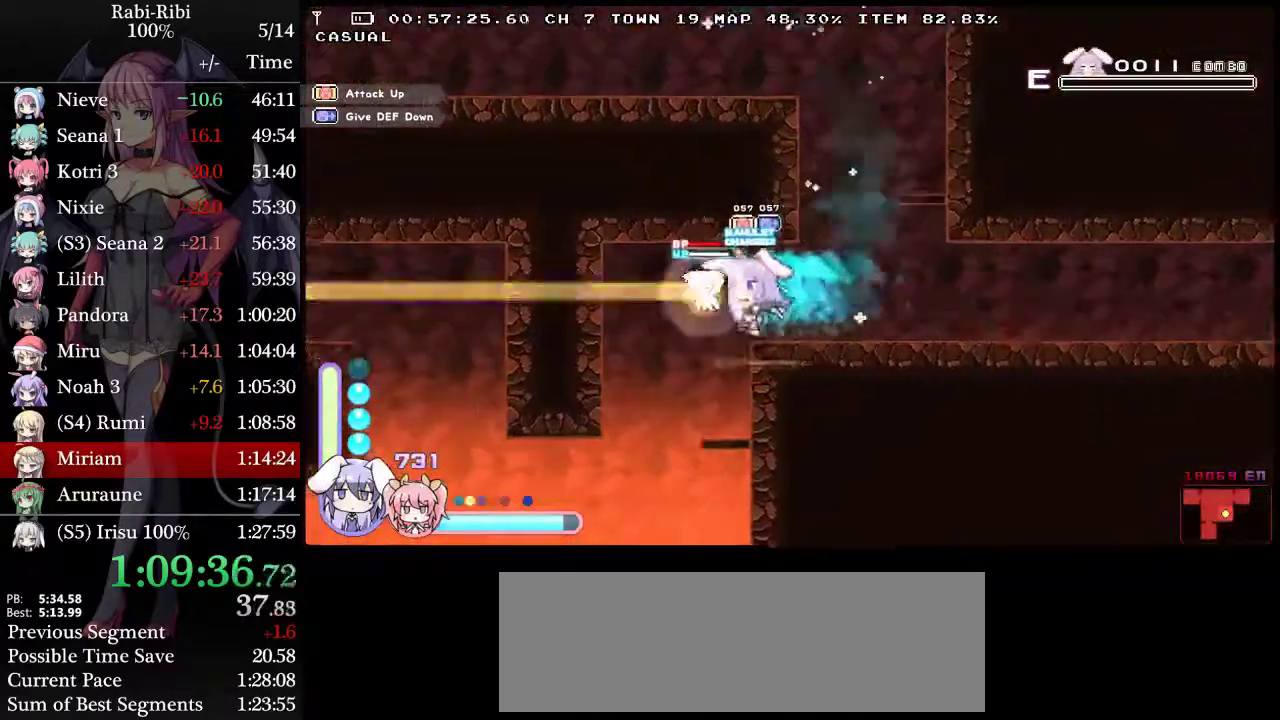
{"buttons": ["L2", "DPAD_LEFT"], "events": [[83, "DPAD_DOWN", "down"], [133, "A", "up"], [183, "A", "down"], [267, "DPAD_DOWN", "up"], [383, "A", "up"]]}
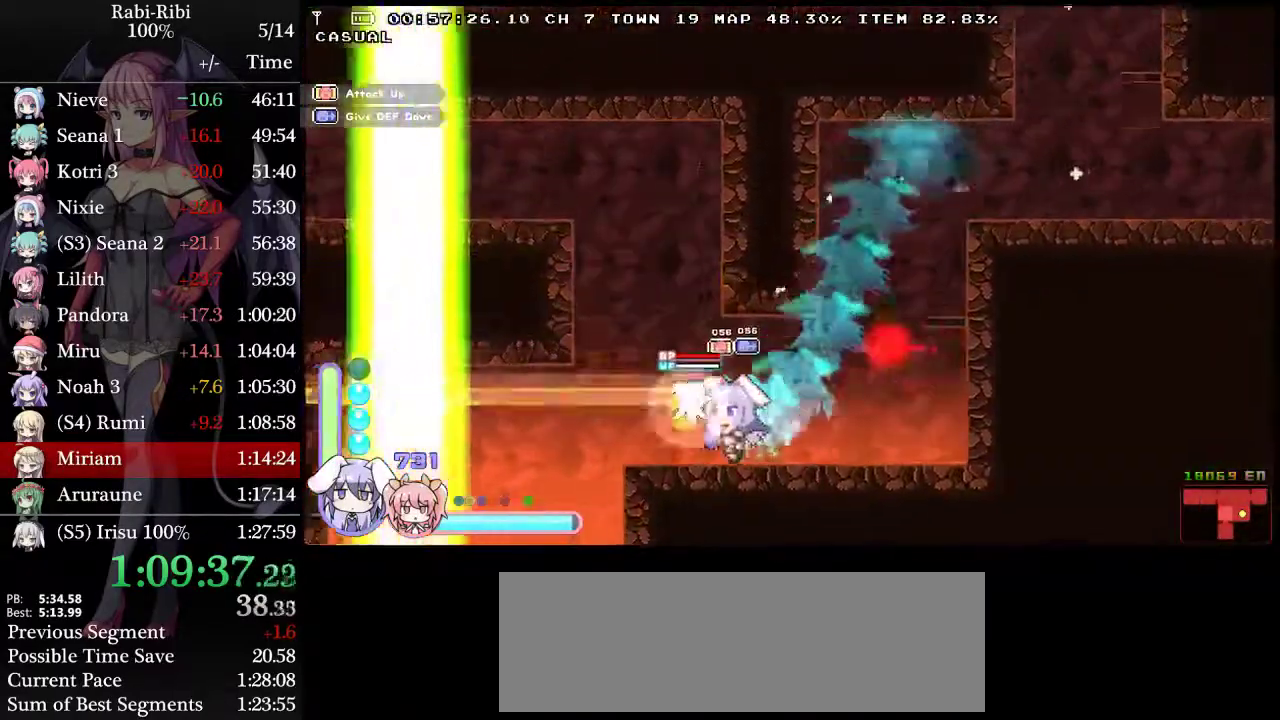
{"buttons": ["A", "L2", "DPAD_LEFT"], "events": [[117, "A", "down"], [267, "A", "up"], [267, "DPAD_DOWN", "down"], [333, "A", "down"], [467, "DPAD_DOWN", "up"]]}
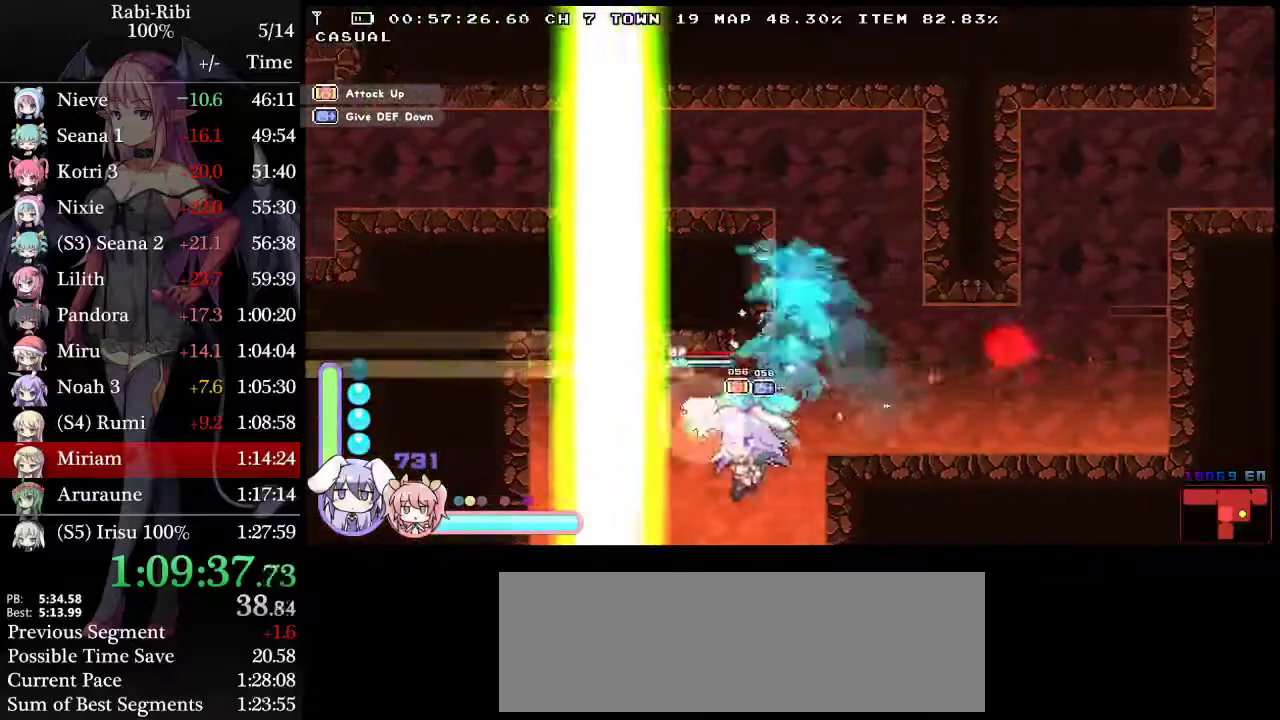
{"buttons": ["L2"], "events": [[33, "A", "up"], [233, "DPAD_LEFT", "up"]]}
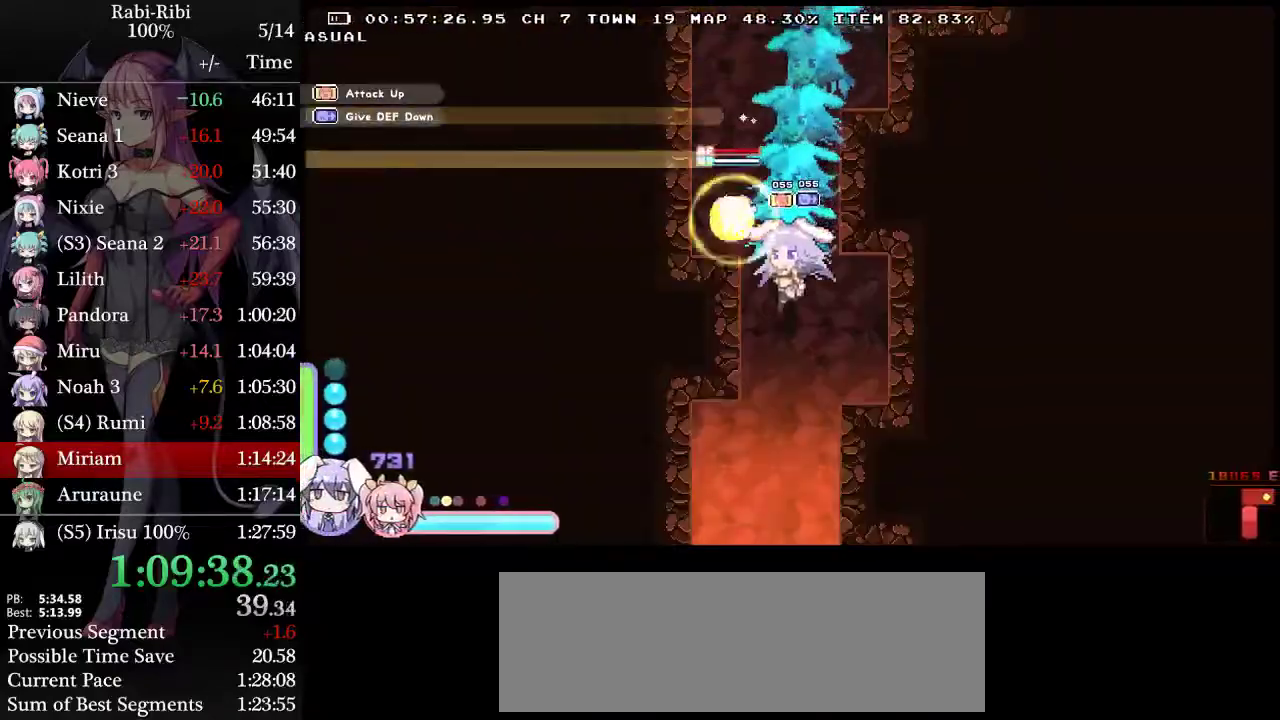
{"buttons": ["L2"], "events": []}
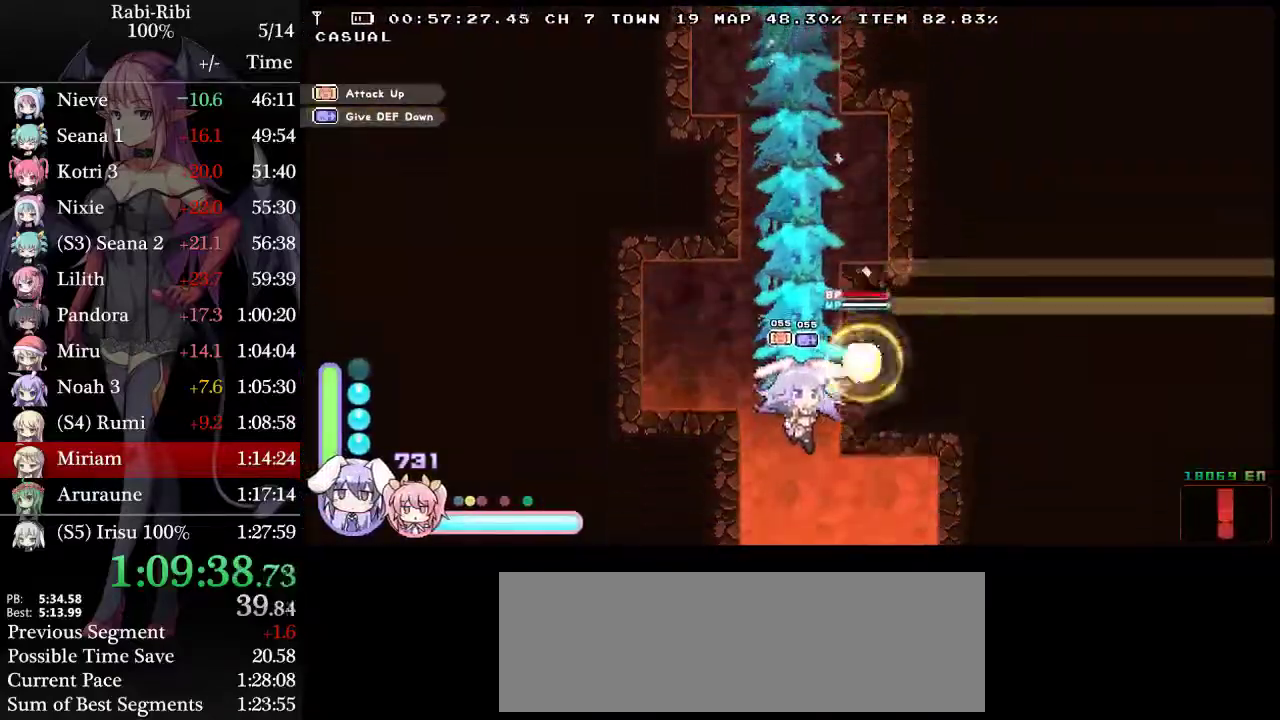
{"buttons": ["L2", "DPAD_RIGHT"], "events": [[483, "DPAD_RIGHT", "down"]]}
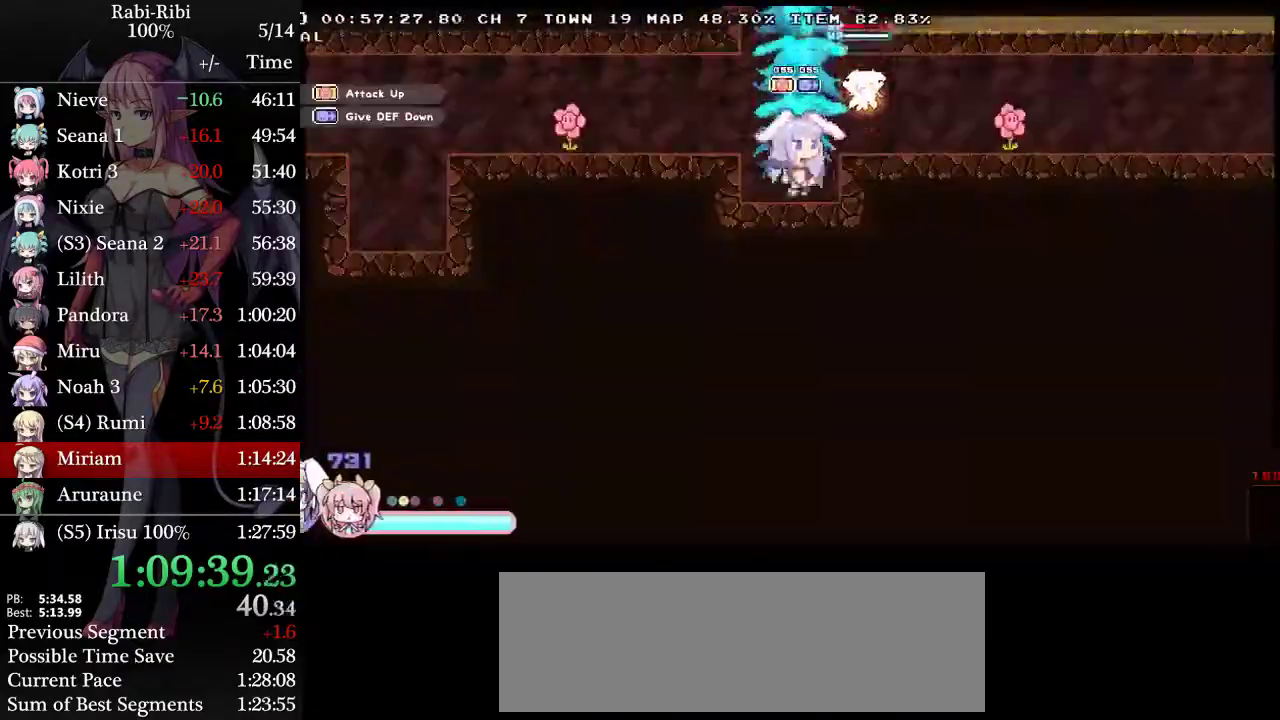
{"buttons": ["DPAD_RIGHT"], "events": [[133, "A", "down"], [233, "L2", "up"], [250, "A", "up"], [333, "L1", "down"], [483, "L1", "up"]]}
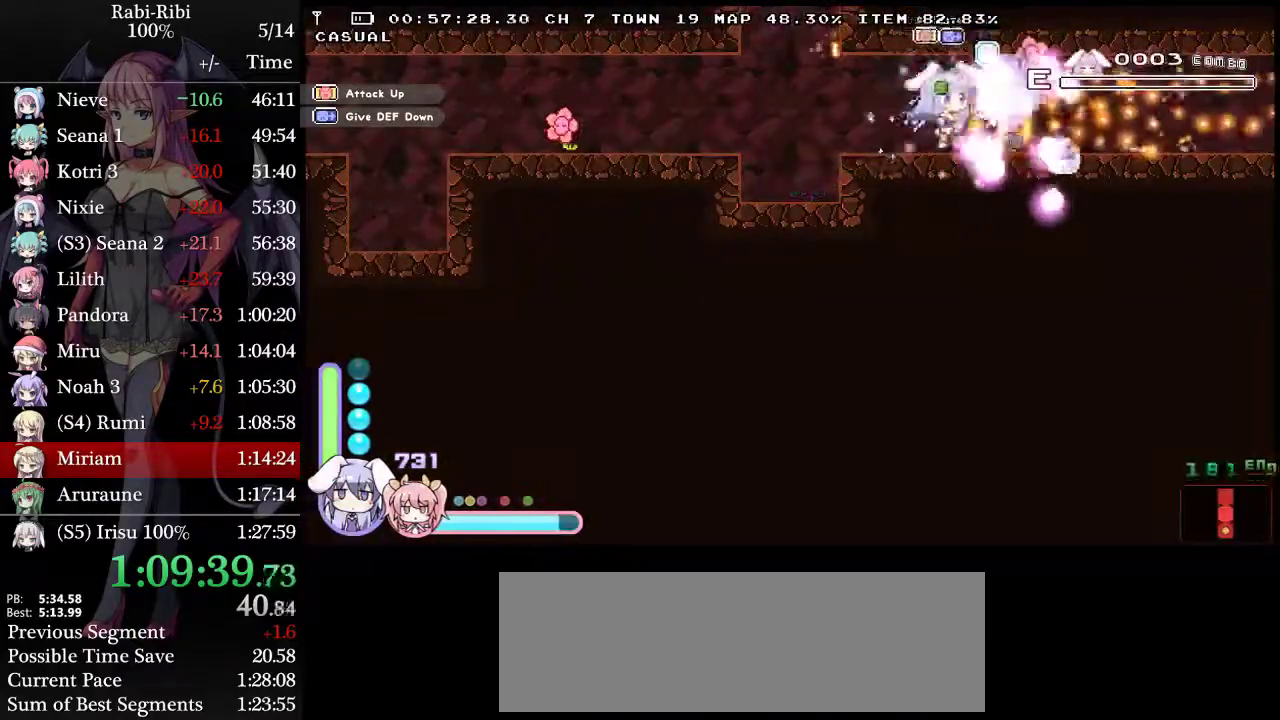
{"buttons": ["DPAD_RIGHT"], "events": [[233, "A", "down"], [467, "A", "up"]]}
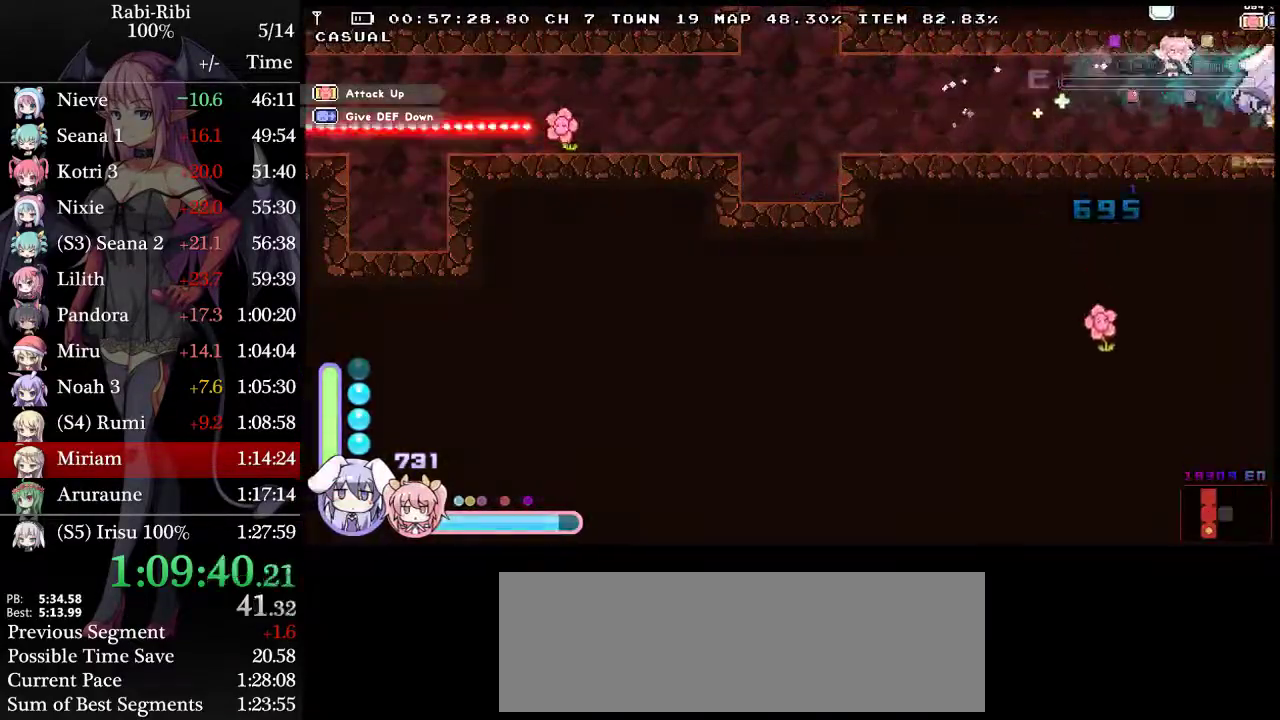
{"buttons": ["L2", "DPAD_DOWN"], "events": [[300, "DPAD_RIGHT", "up"], [350, "DPAD_DOWN", "down"], [450, "L2", "down"]]}
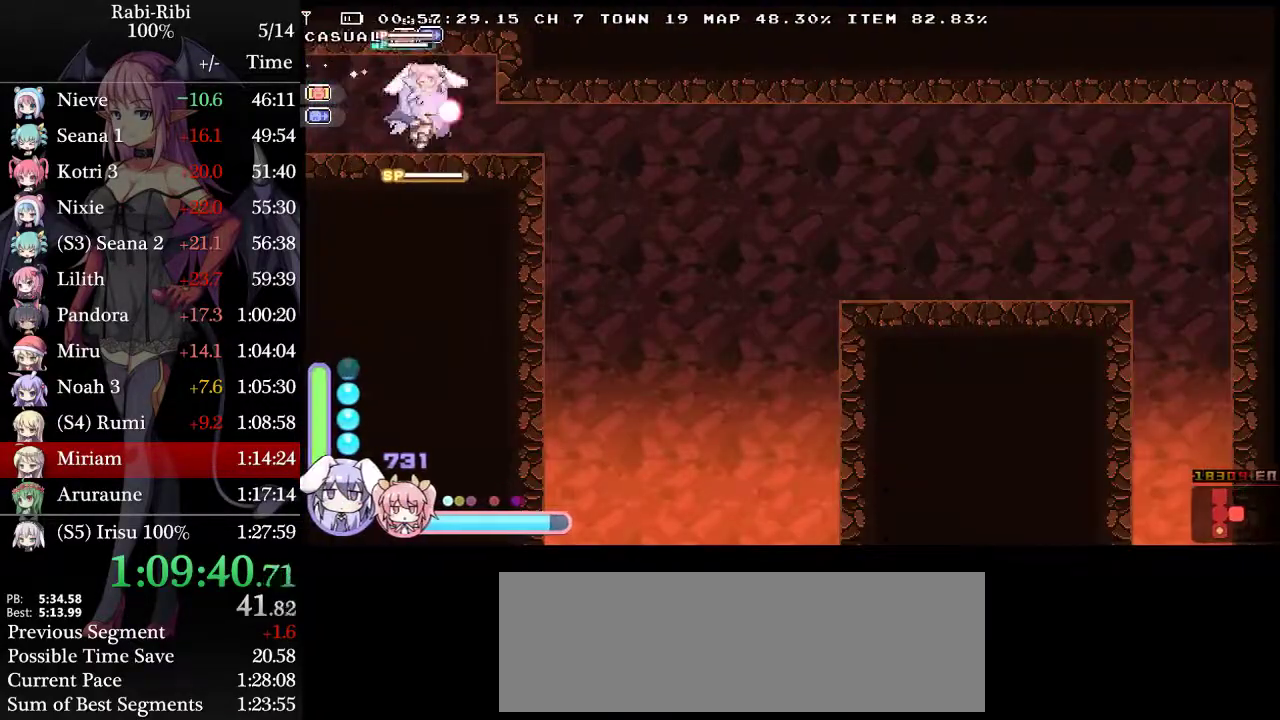
{"buttons": ["A", "DPAD_RIGHT"], "events": [[33, "DPAD_RIGHT", "down"], [117, "L2", "up"], [133, "DPAD_DOWN", "up"], [233, "DPAD_DOWN", "down"], [317, "A", "down"], [367, "A", "up"], [400, "DPAD_DOWN", "up"], [433, "A", "down"]]}
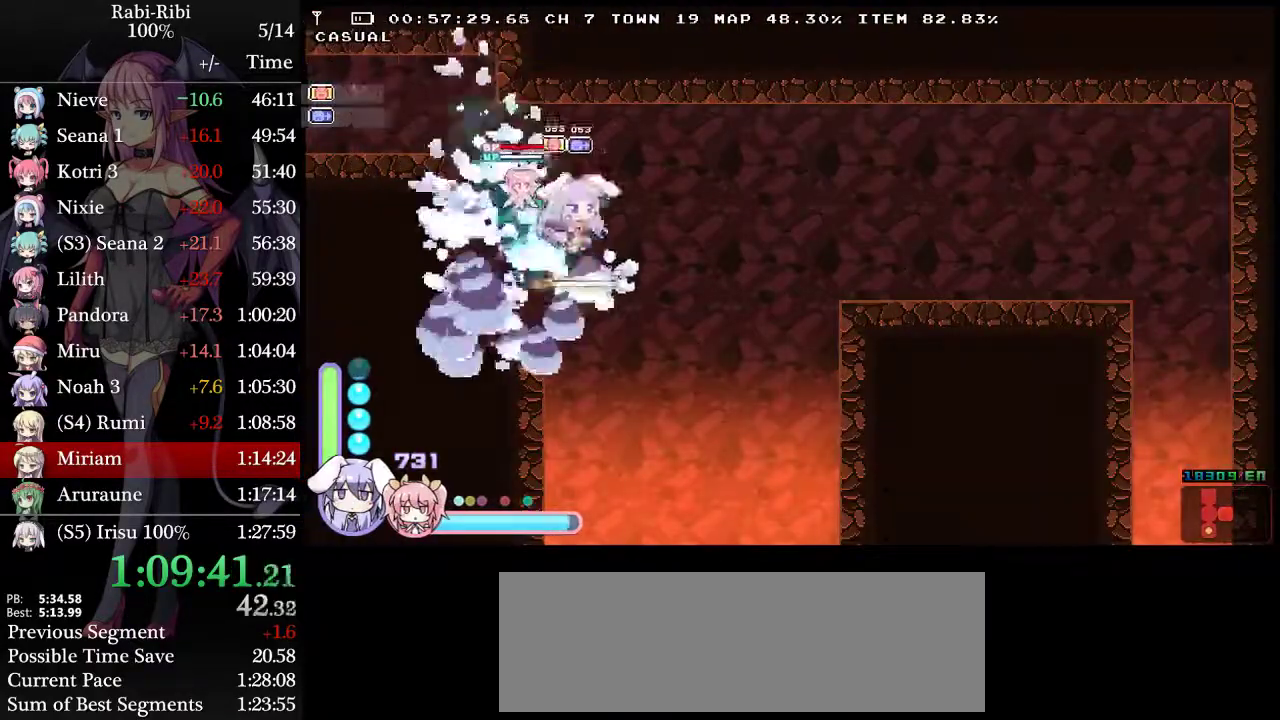
{"buttons": ["A", "DPAD_RIGHT"], "events": []}
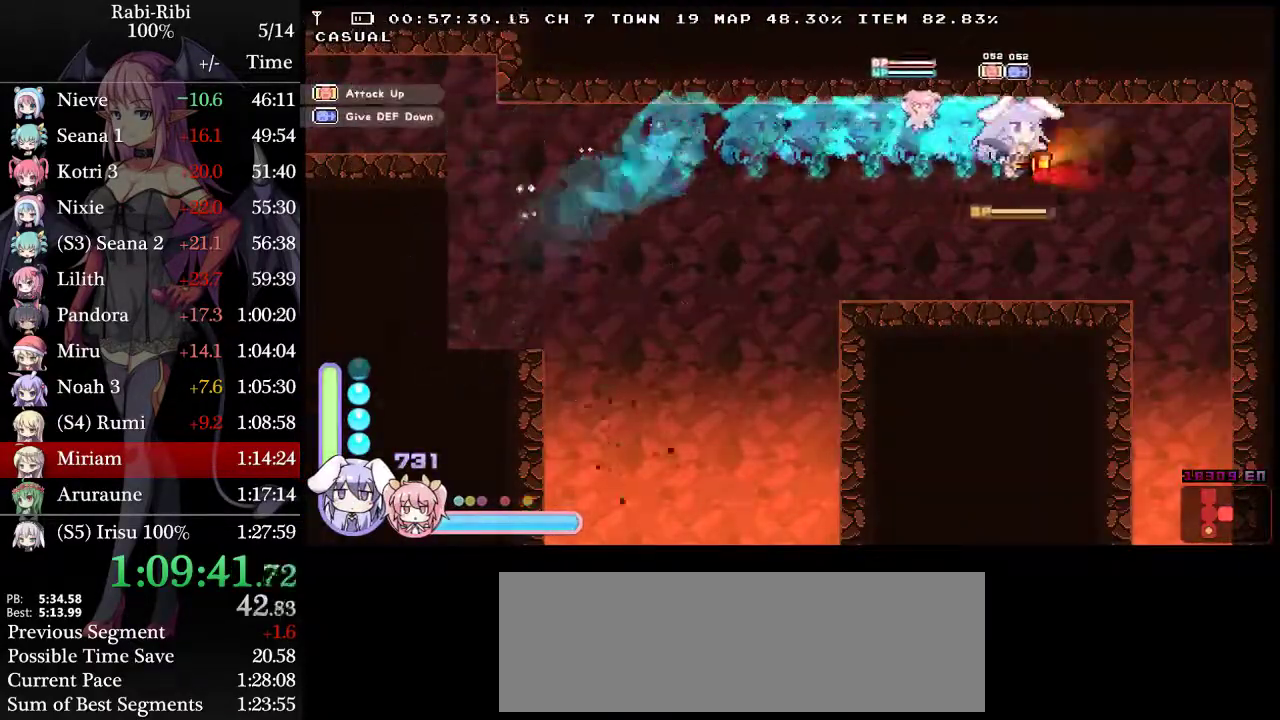
{"buttons": ["DPAD_RIGHT"], "events": [[150, "A", "up"], [183, "DPAD_DOWN", "down"], [233, "A", "down"], [383, "DPAD_DOWN", "up"], [467, "A", "up"]]}
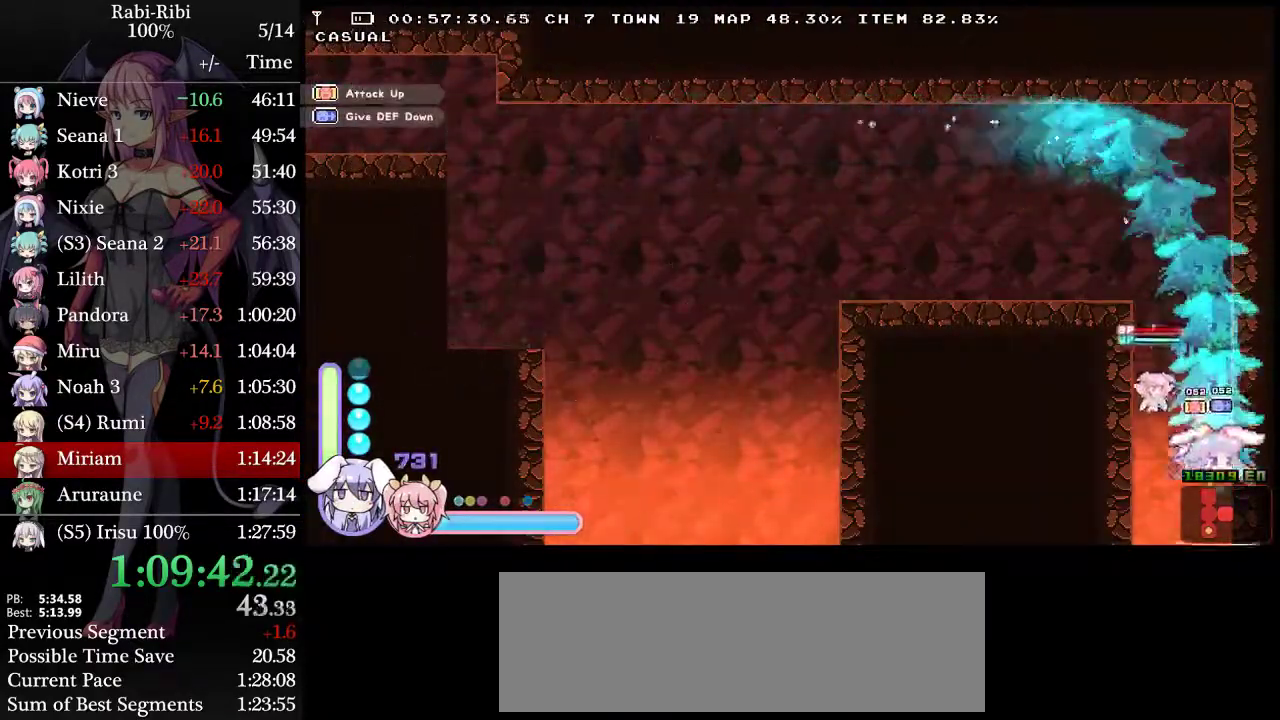
{"buttons": ["L2", "DPAD_RIGHT"], "events": [[333, "L2", "down"]]}
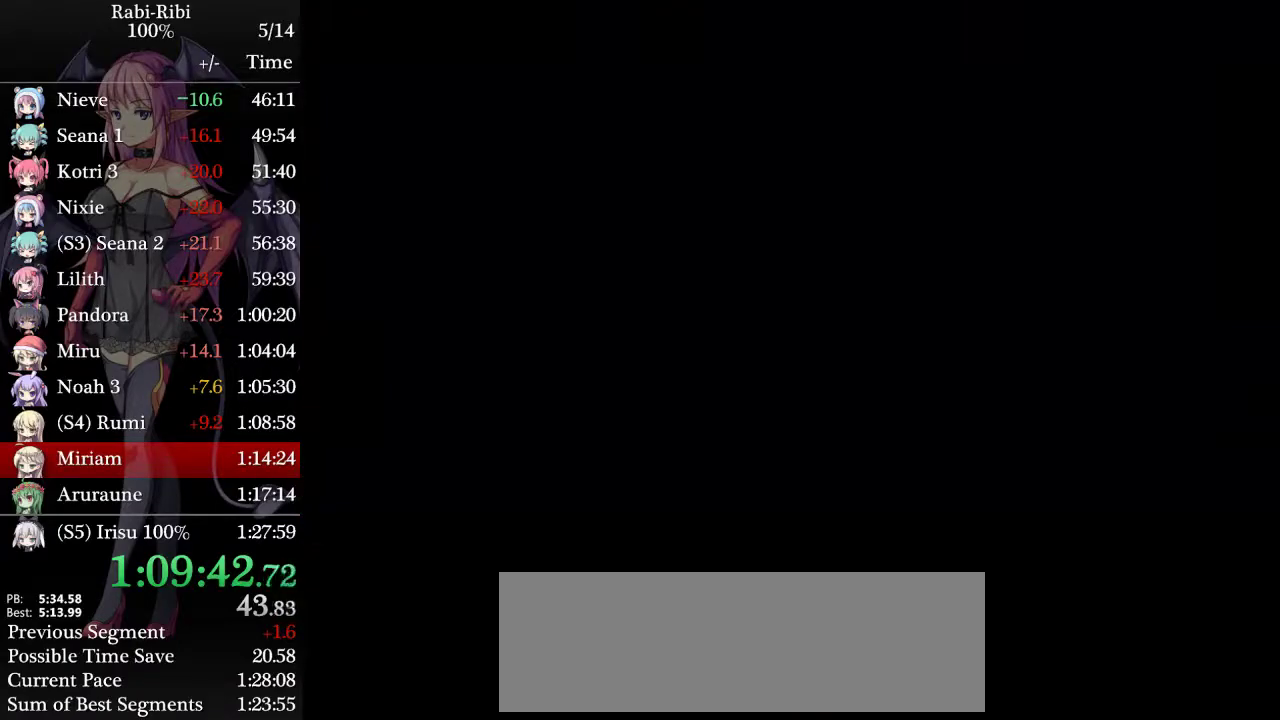
{"buttons": ["A", "L2", "DPAD_DOWN", "DPAD_RIGHT"], "events": [[33, "A", "down"], [417, "A", "up"], [417, "DPAD_DOWN", "down"], [500, "A", "down"]]}
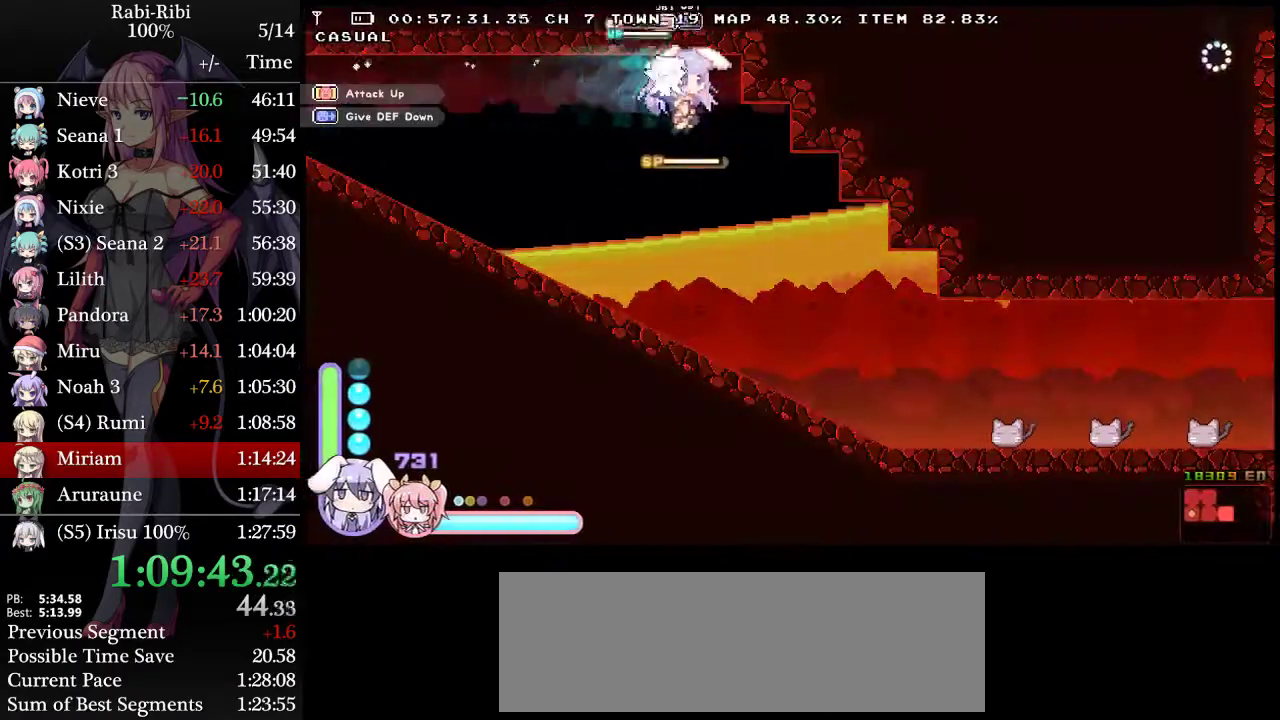
{"buttons": ["L2", "DPAD_RIGHT"], "events": [[117, "DPAD_DOWN", "up"], [217, "A", "up"]]}
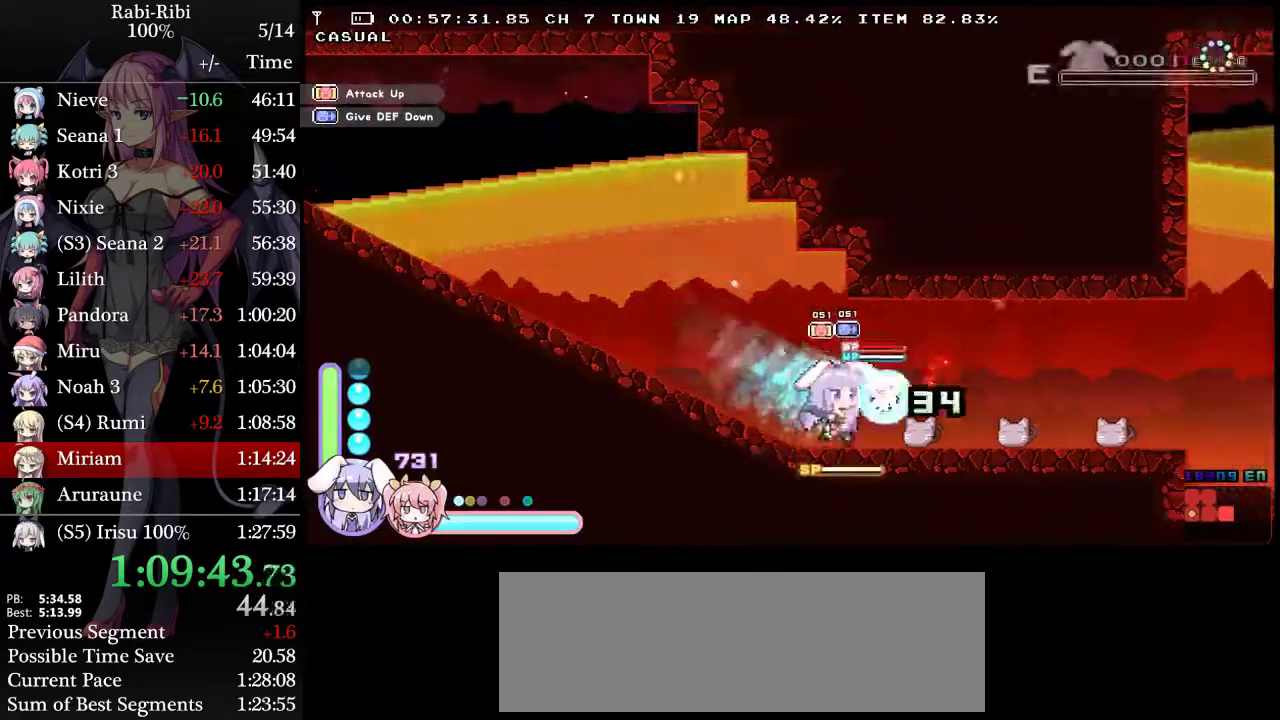
{"buttons": ["L2", "DPAD_RIGHT"], "events": [[83, "A", "down"], [367, "A", "up"]]}
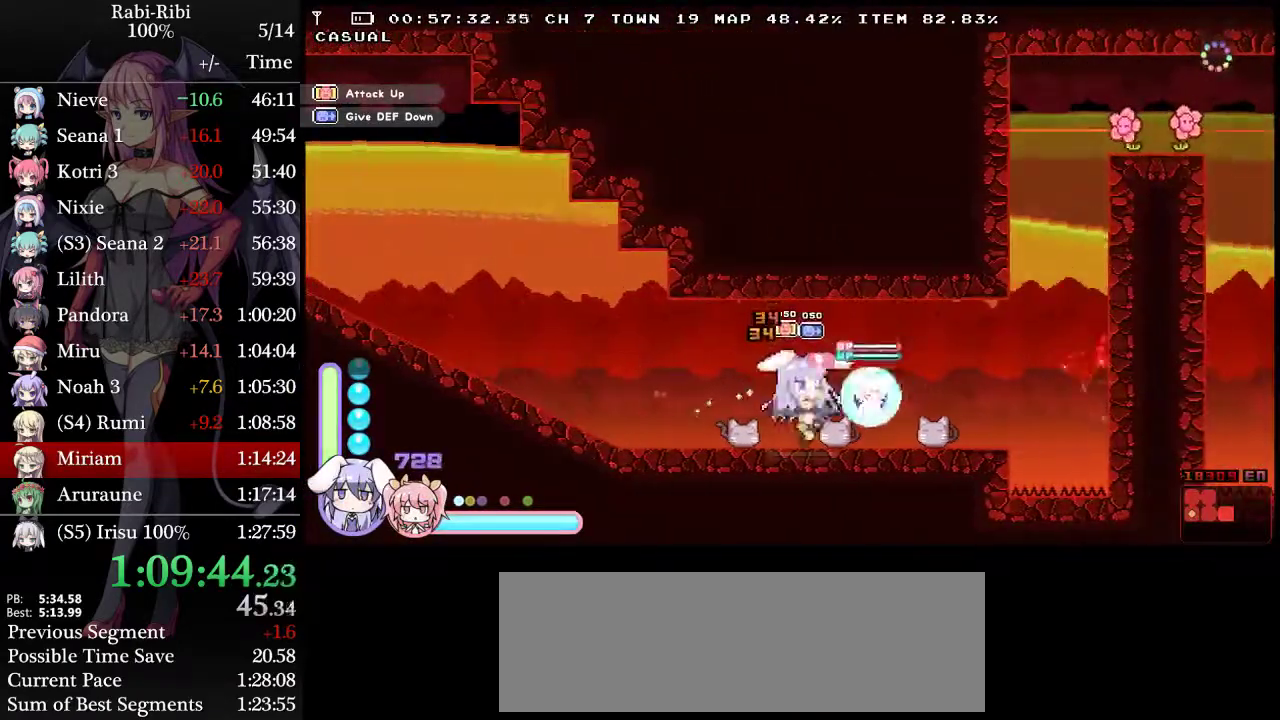
{"buttons": ["DPAD_RIGHT"], "events": [[433, "L2", "up"]]}
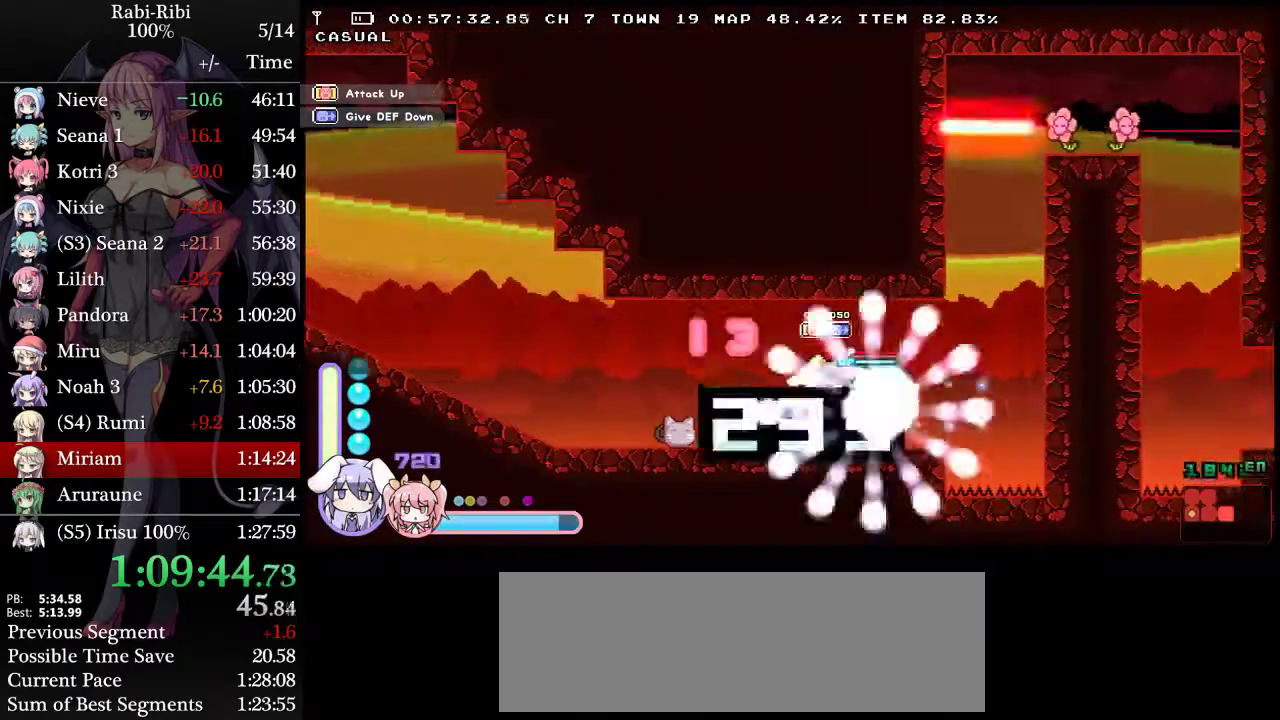
{"buttons": ["A", "L2", "DPAD_RIGHT"], "events": [[17, "L2", "down"], [333, "A", "down"]]}
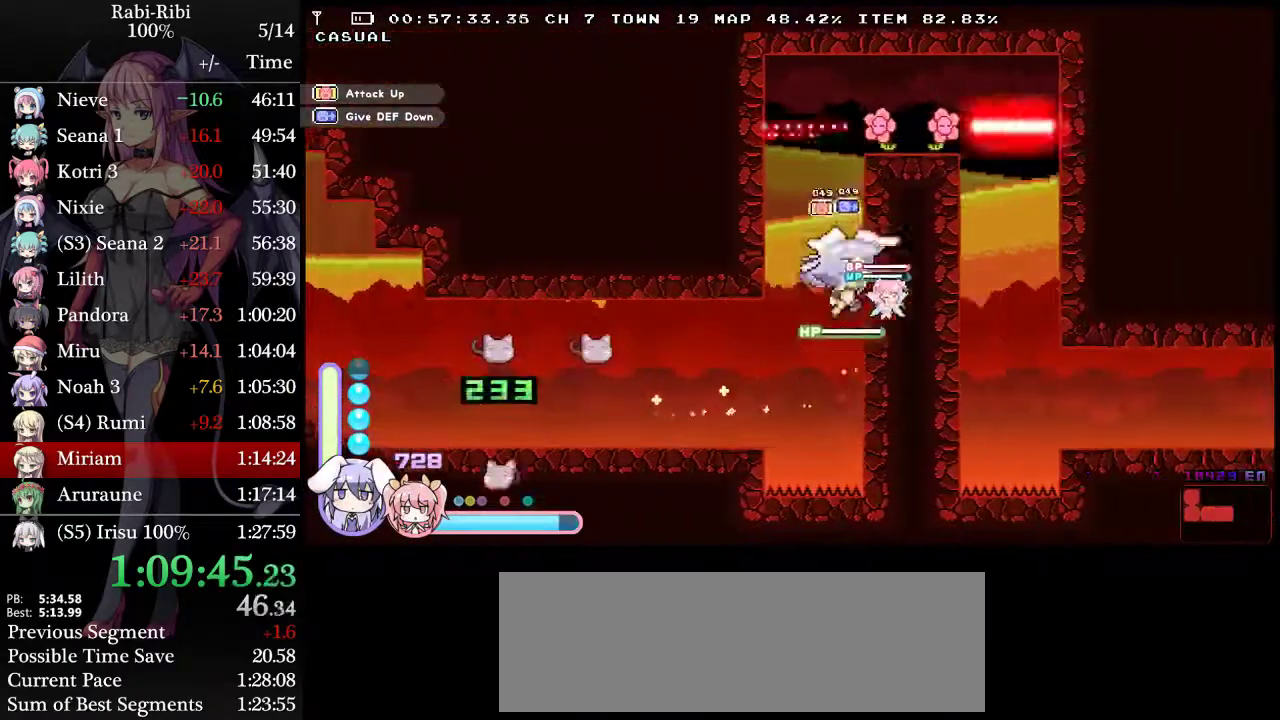
{"buttons": ["A", "L2", "DPAD_RIGHT"], "events": [[67, "DPAD_RIGHT", "up"], [83, "DPAD_LEFT", "down"], [183, "DPAD_DOWN", "down"], [217, "A", "up"], [233, "DPAD_LEFT", "up"], [300, "A", "down"], [367, "DPAD_DOWN", "up"], [367, "DPAD_RIGHT", "down"]]}
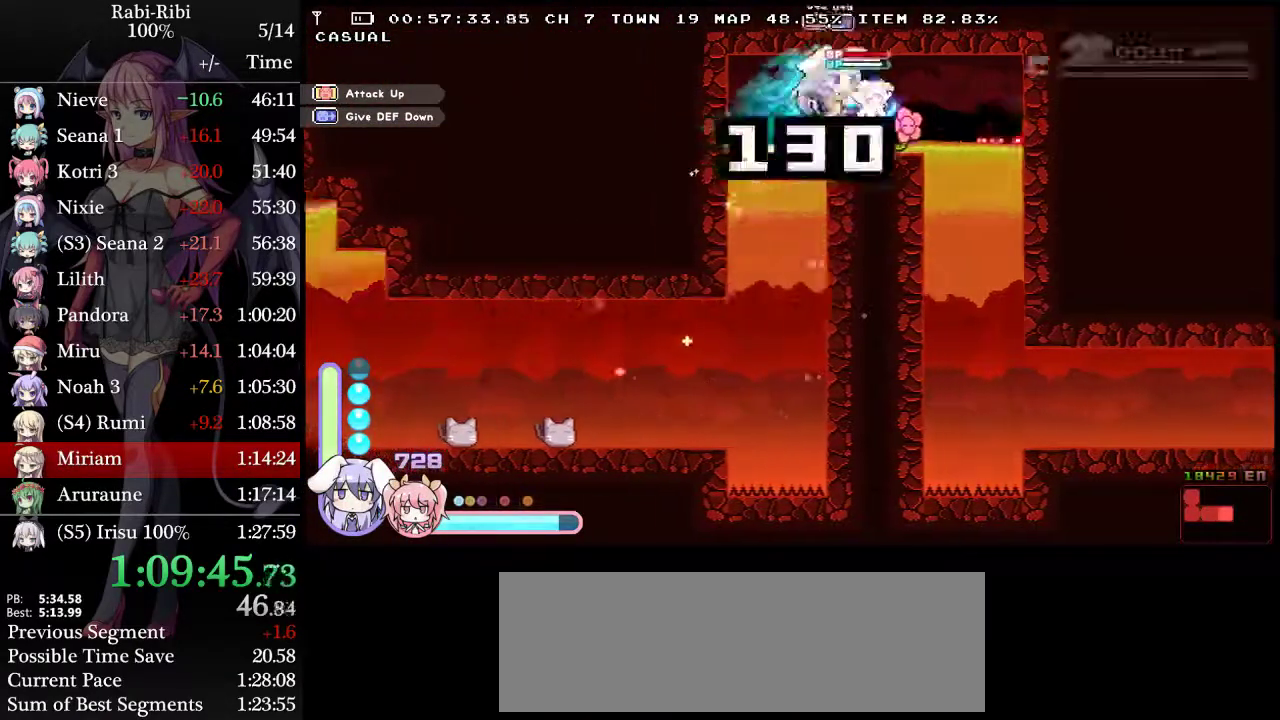
{"buttons": ["A", "L2", "DPAD_DOWN", "DPAD_RIGHT"], "events": [[183, "A", "up"], [383, "A", "down"], [383, "DPAD_DOWN", "down"]]}
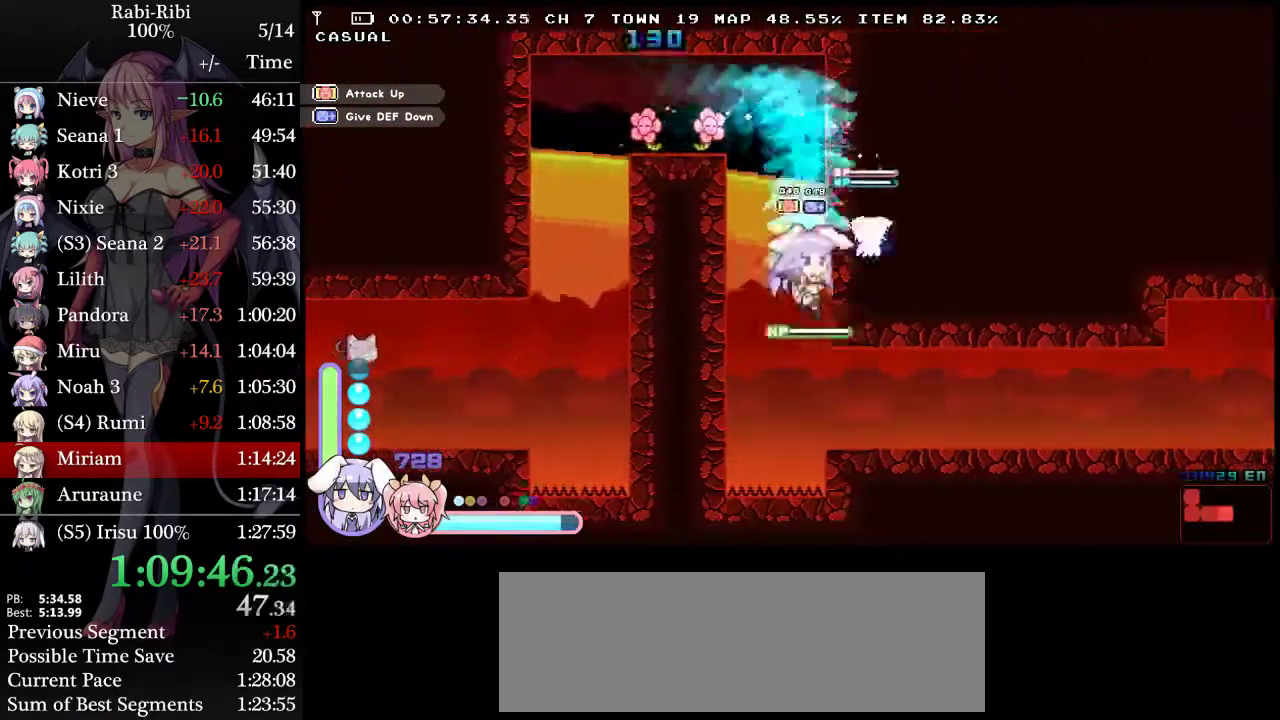
{"buttons": ["A", "L2", "DPAD_RIGHT"], "events": [[50, "A", "up"], [67, "DPAD_DOWN", "up"], [233, "A", "down"]]}
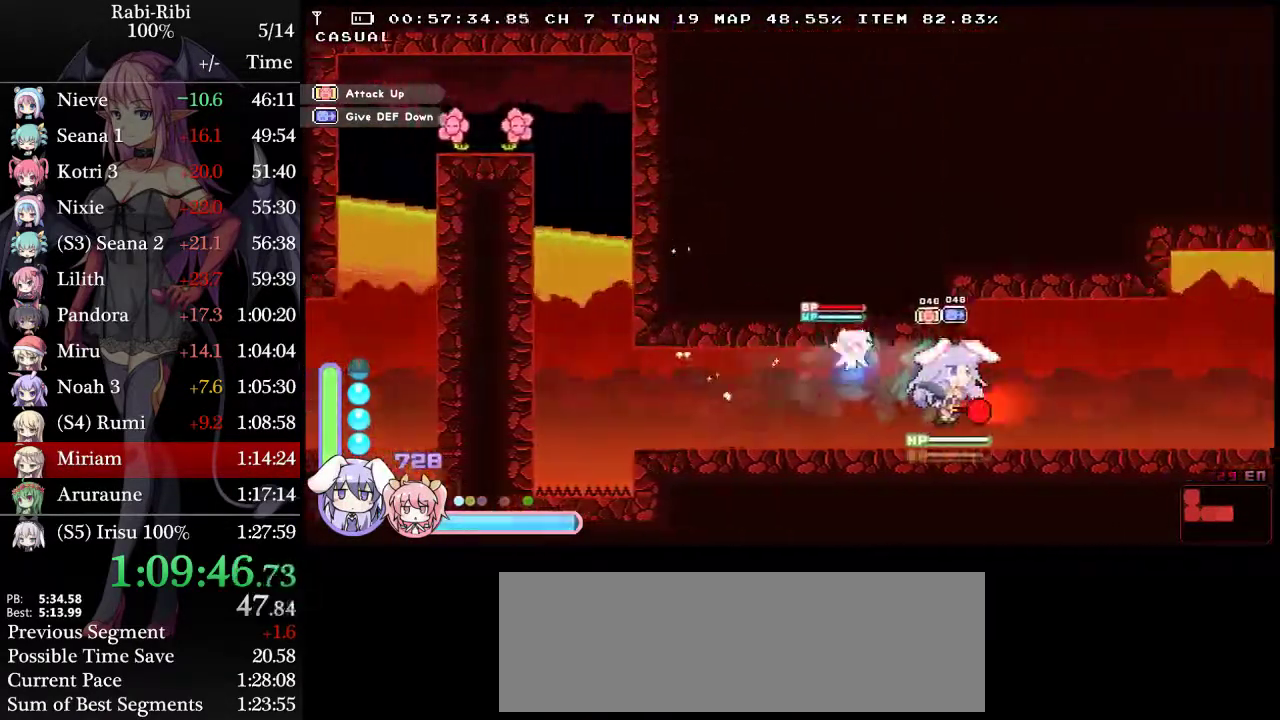
{"buttons": ["L2", "DPAD_DOWN", "DPAD_RIGHT"], "events": [[83, "A", "up"], [83, "DPAD_DOWN", "down"], [133, "A", "down"], [200, "A", "up"], [200, "DPAD_DOWN", "up"], [400, "A", "down"], [483, "A", "up"], [483, "DPAD_DOWN", "down"]]}
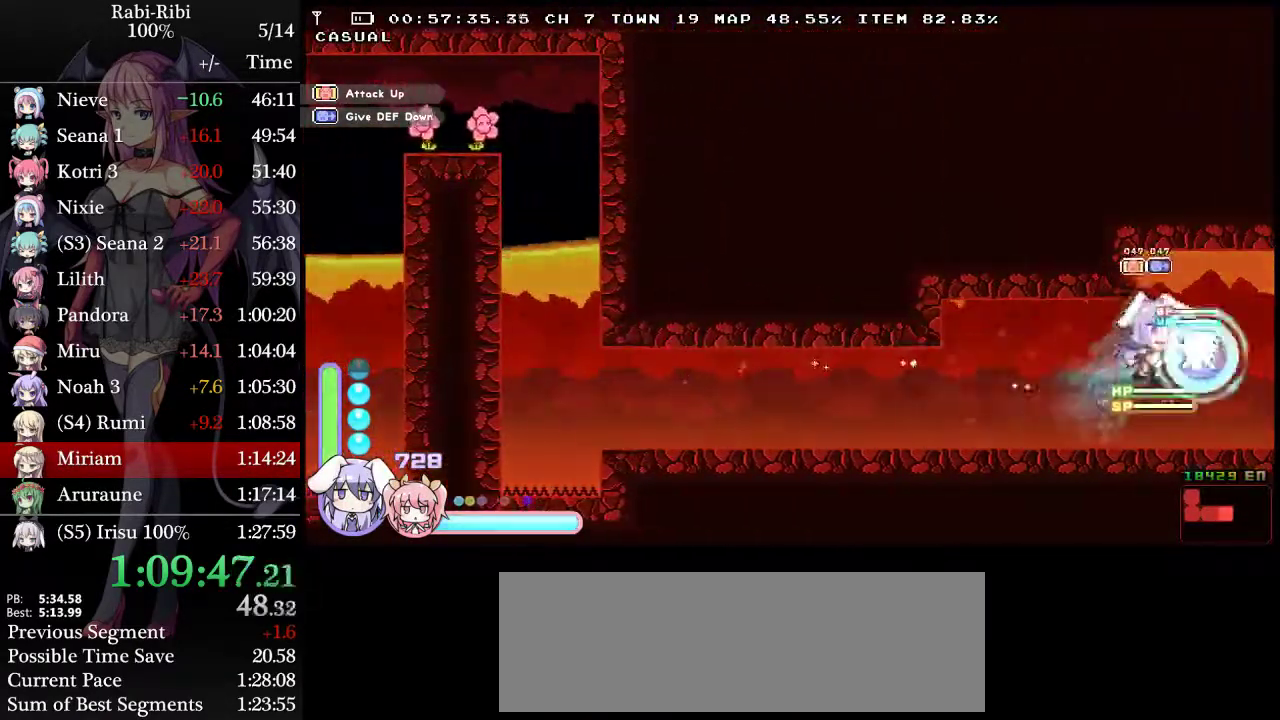
{"buttons": ["L2"], "events": [[33, "A", "down"], [133, "DPAD_DOWN", "up"], [233, "A", "up"], [500, "DPAD_RIGHT", "up"]]}
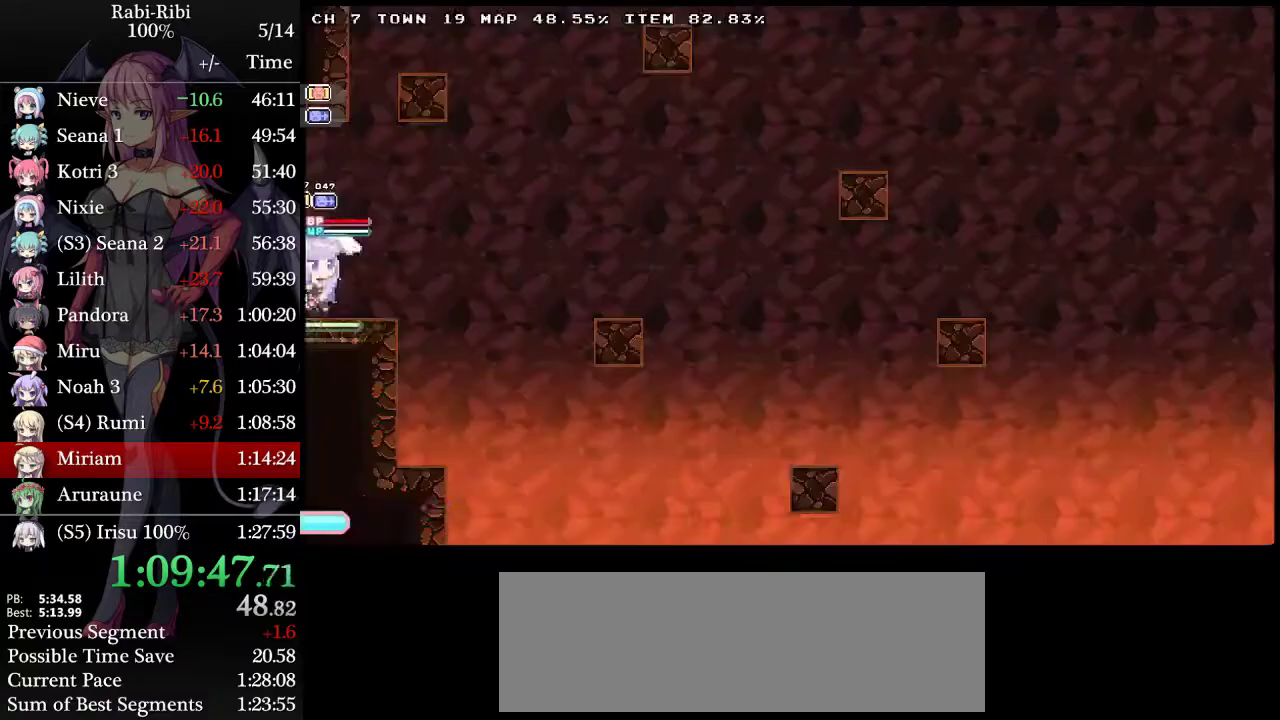
{"buttons": ["A", "L2"], "events": [[183, "DPAD_RIGHT", "down"], [267, "DPAD_RIGHT", "up"], [283, "A", "down"]]}
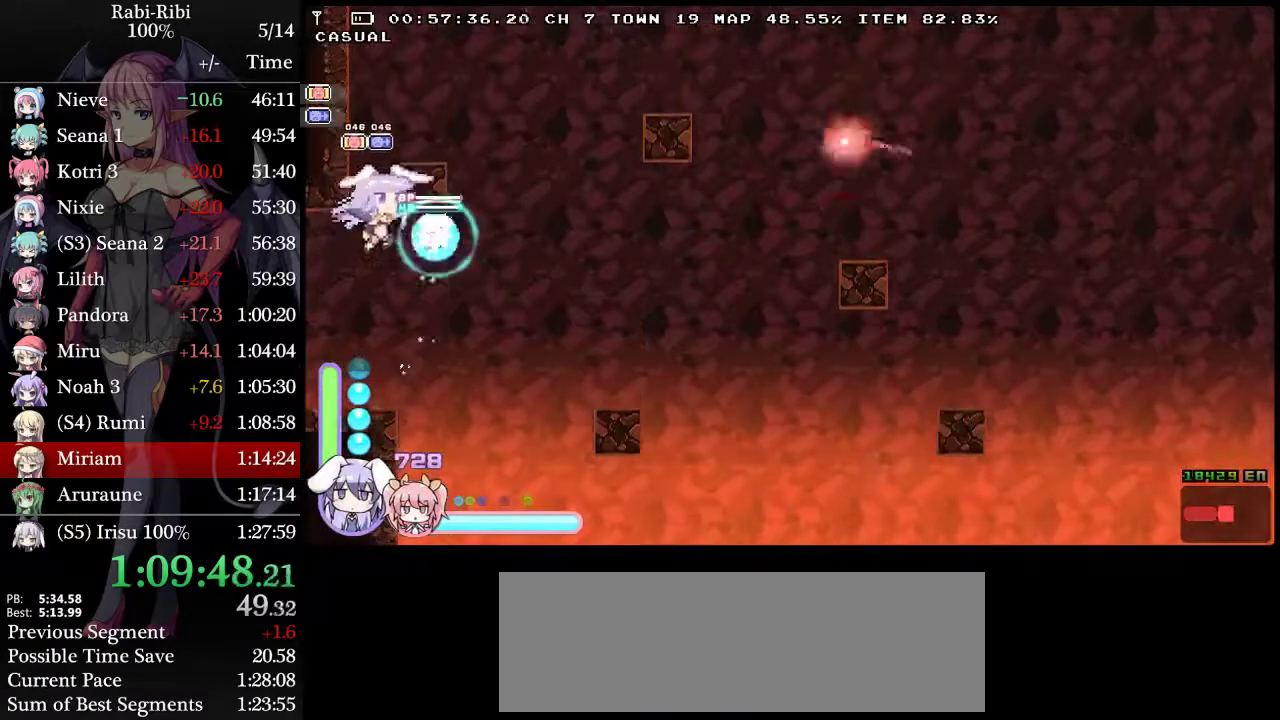
{"buttons": ["A", "L2"], "events": [[150, "DPAD_RIGHT", "down"], [267, "DPAD_DOWN", "down"], [333, "DPAD_RIGHT", "up"], [350, "DPAD_LEFT", "down"], [383, "DPAD_DOWN", "up"], [400, "A", "up"], [467, "A", "down"], [483, "DPAD_LEFT", "up"]]}